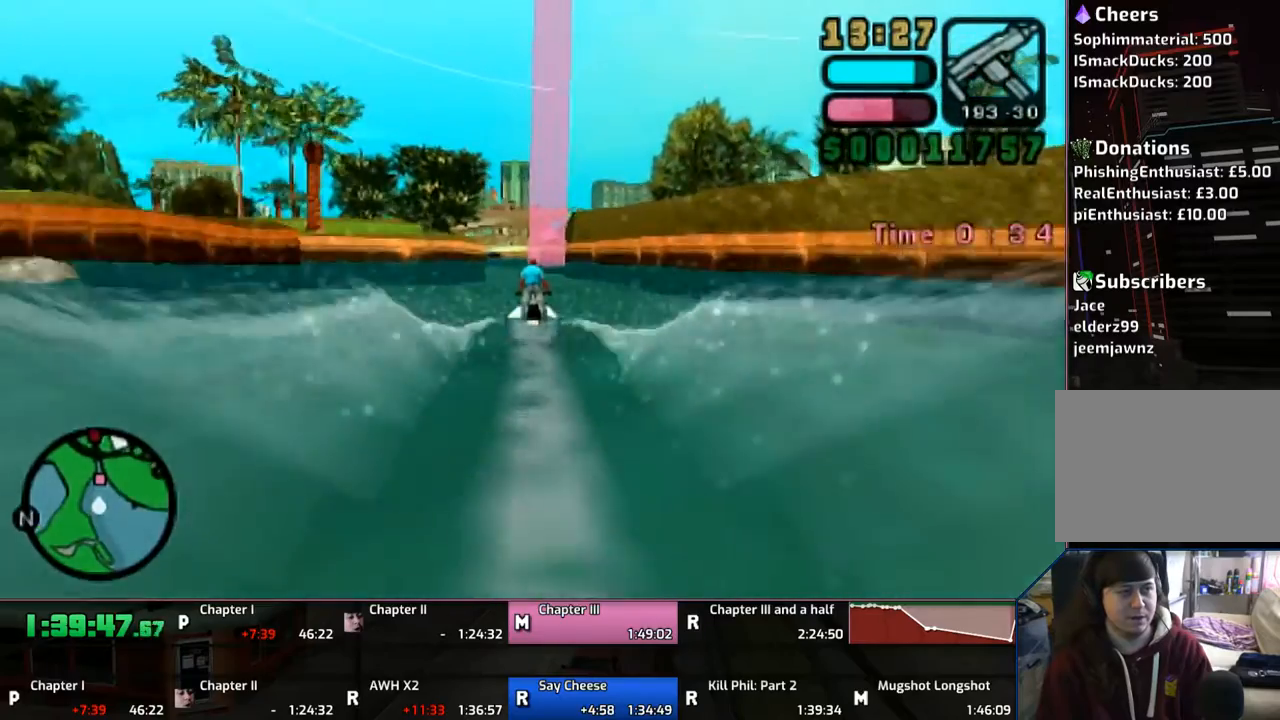
Gameplay with a controller (PlayStation layout); each line is a JSON object with the inputs held at the frame after it. "events" lists button and stick changes between this image and that frame as [ms after this image, input, new state], when the widget could be followed in between. Not read: L2 L3 R2 R3.
{"buttons": ["CROSS"], "left_stick": "up", "right_stick": "center", "events": []}
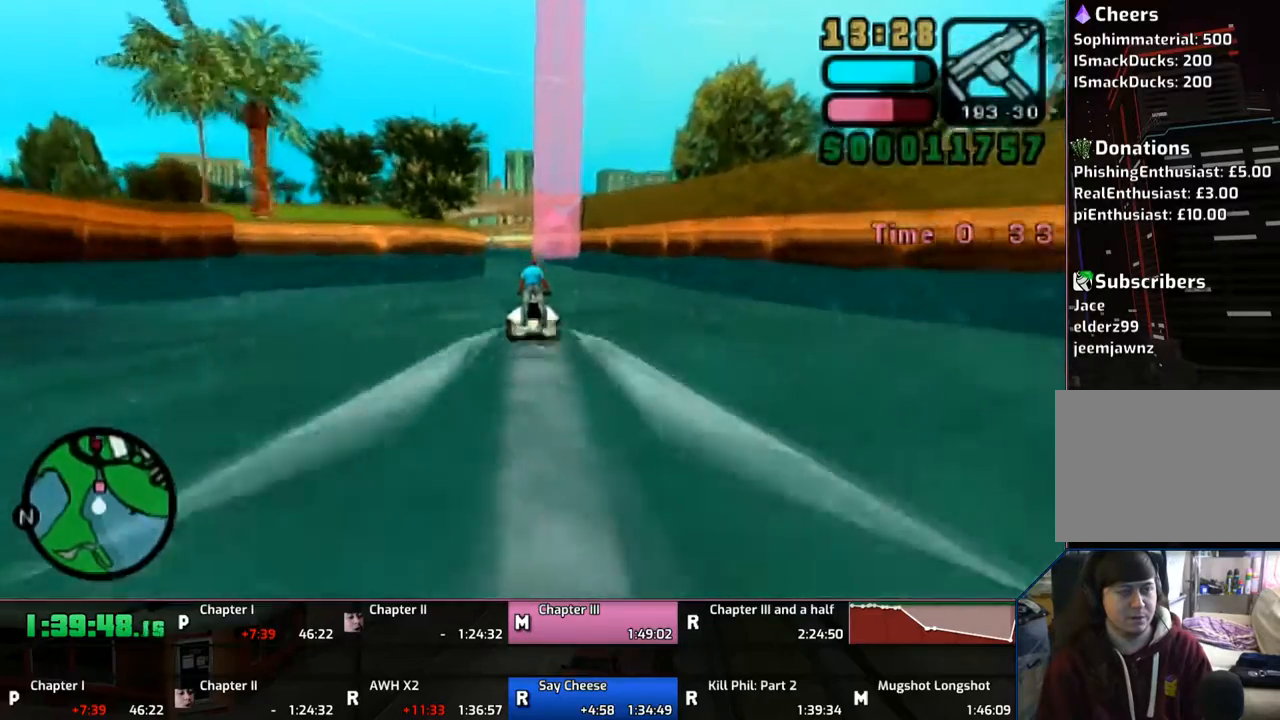
{"buttons": ["CROSS"], "left_stick": "up", "right_stick": "center", "events": []}
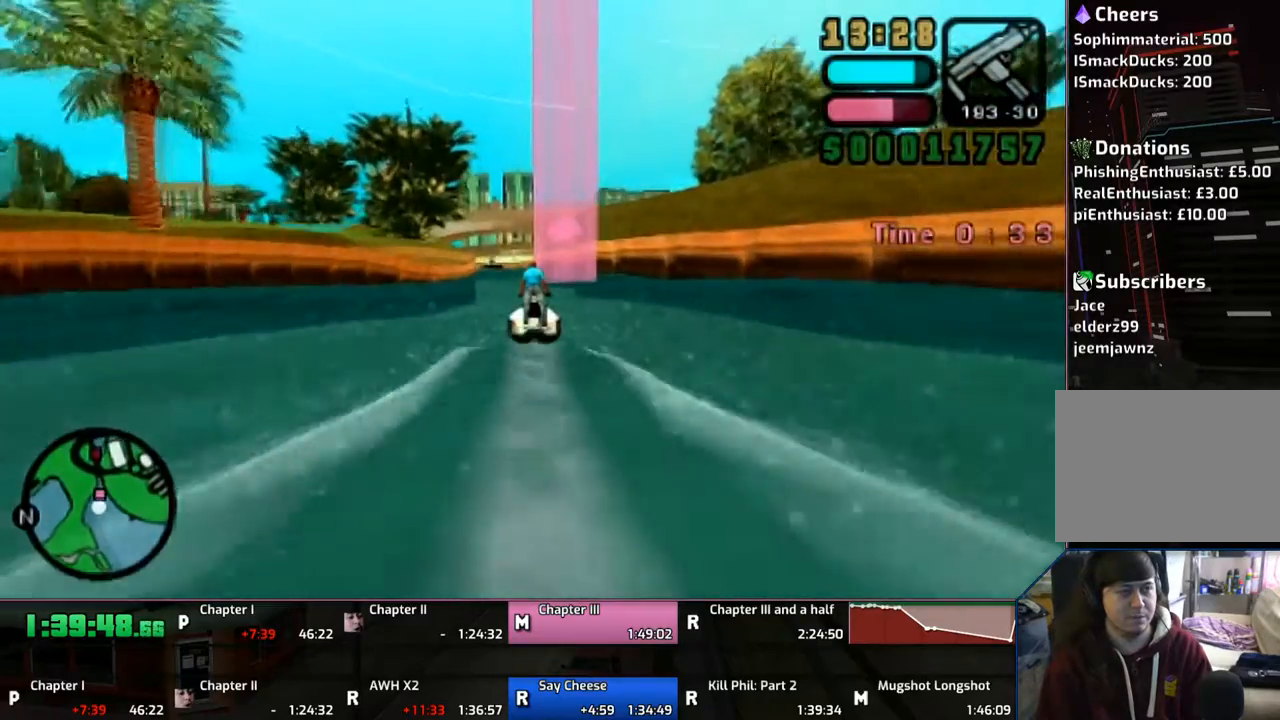
{"buttons": ["CROSS"], "left_stick": "up", "right_stick": "center", "events": []}
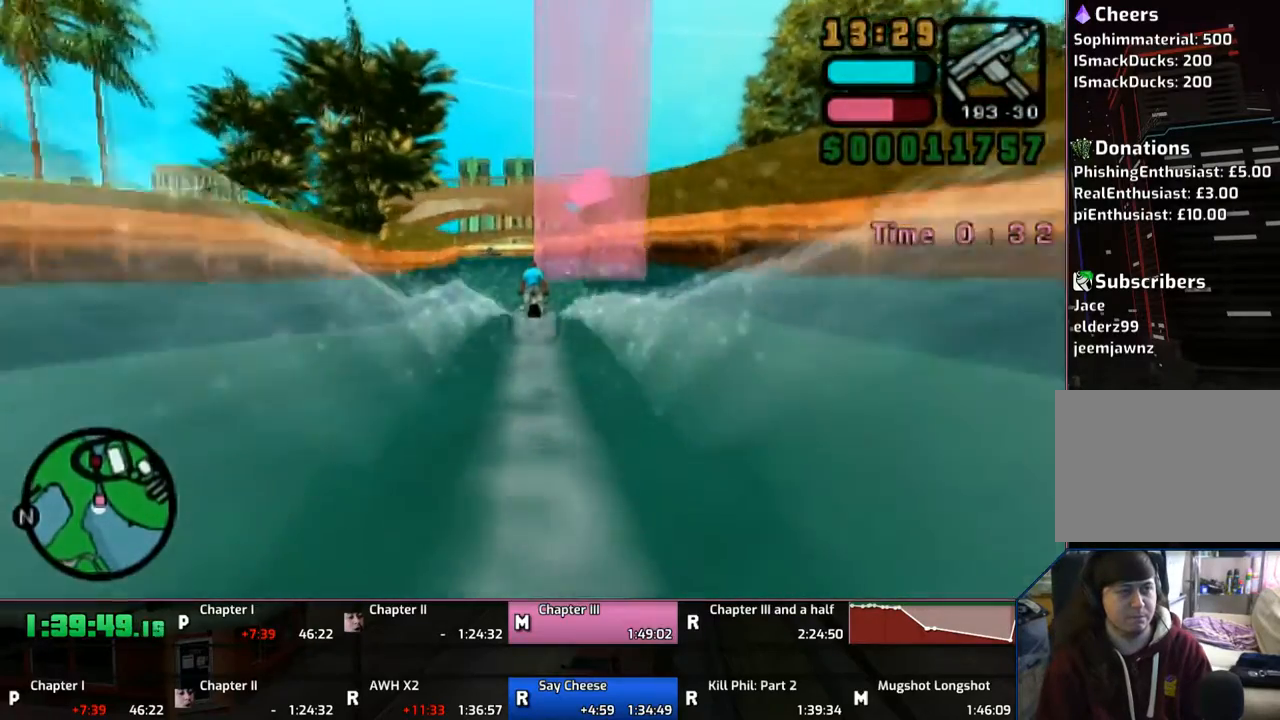
{"buttons": ["CROSS"], "left_stick": "up", "right_stick": "center", "events": []}
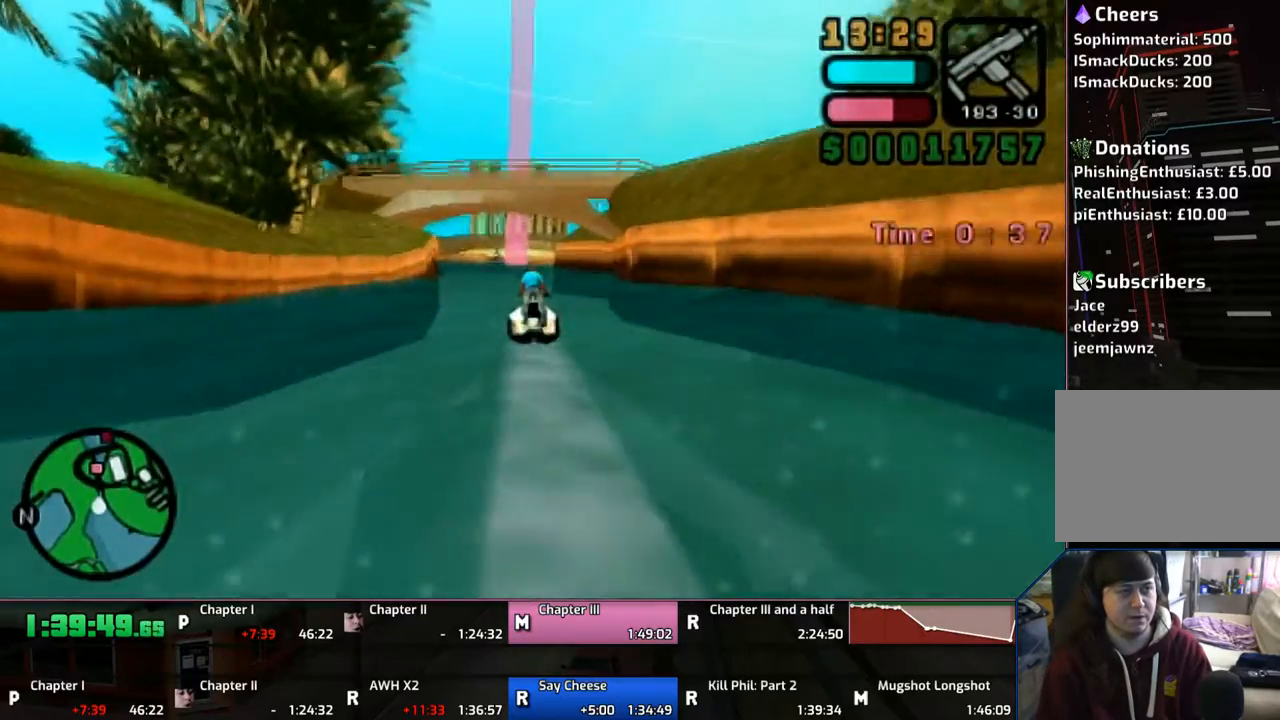
{"buttons": ["CROSS"], "left_stick": "up", "right_stick": "center", "events": []}
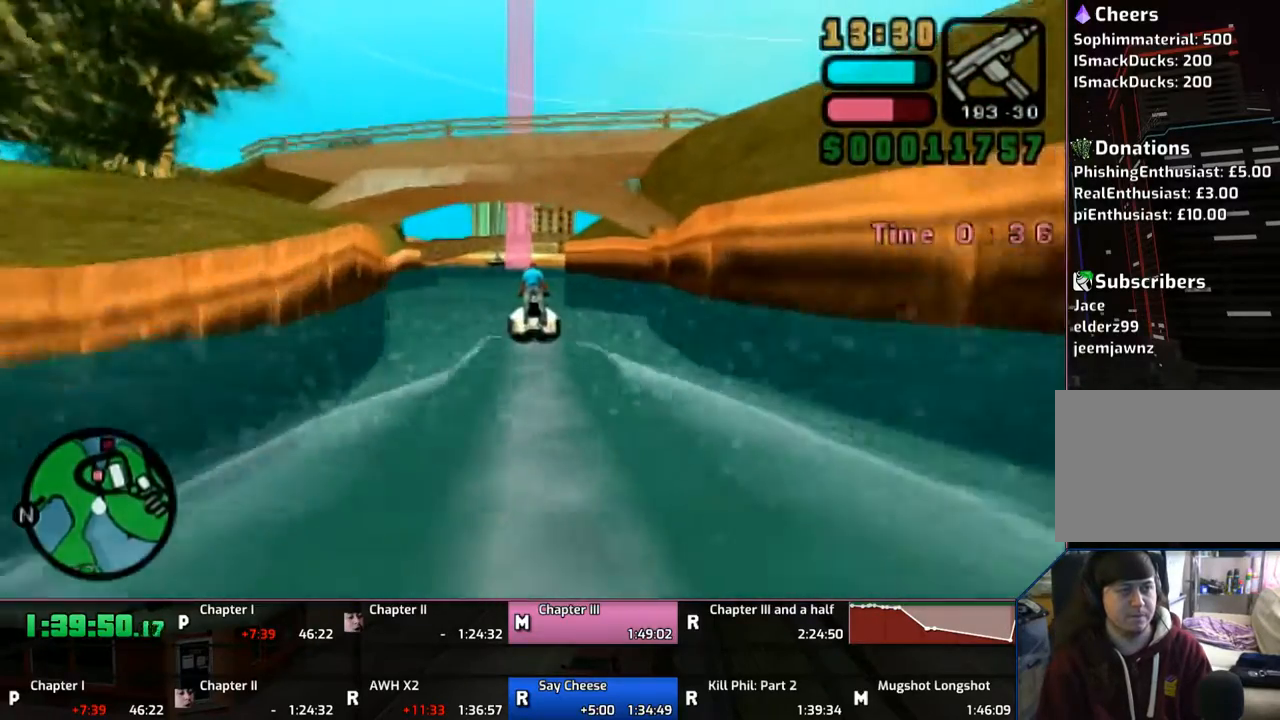
{"buttons": ["CROSS"], "left_stick": "up", "right_stick": "center", "events": []}
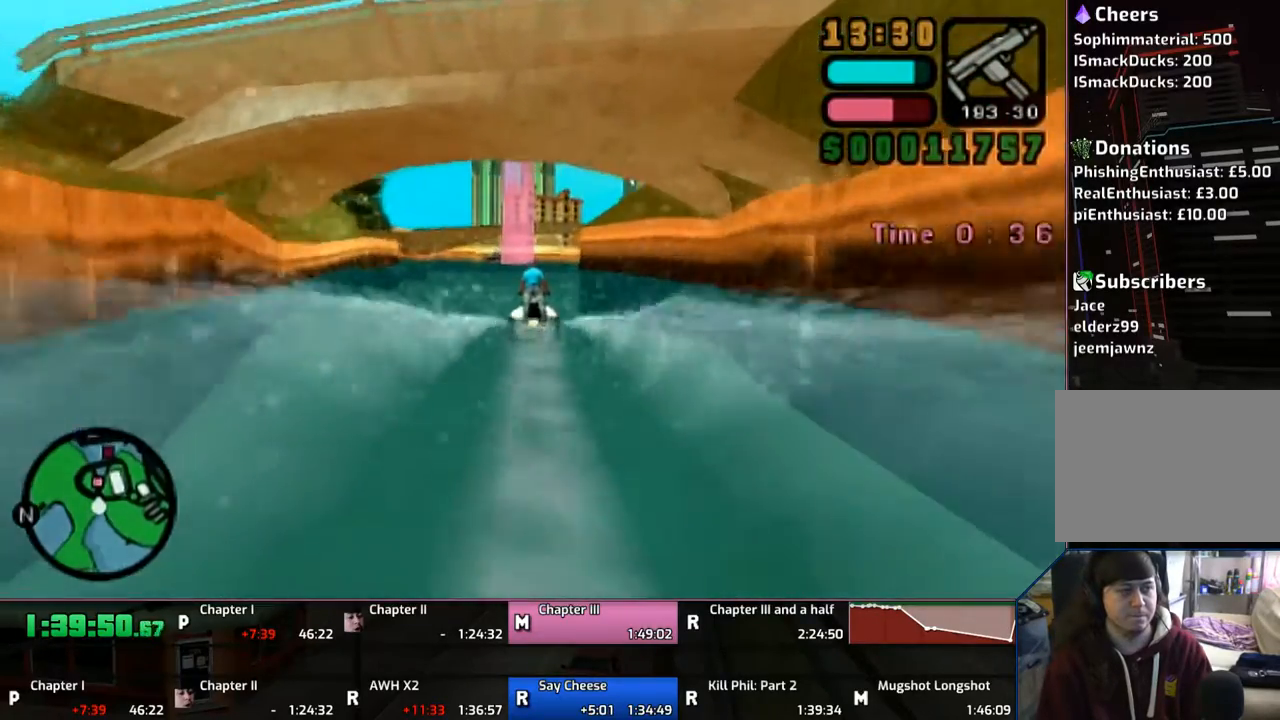
{"buttons": ["CROSS"], "left_stick": "up", "right_stick": "center", "events": []}
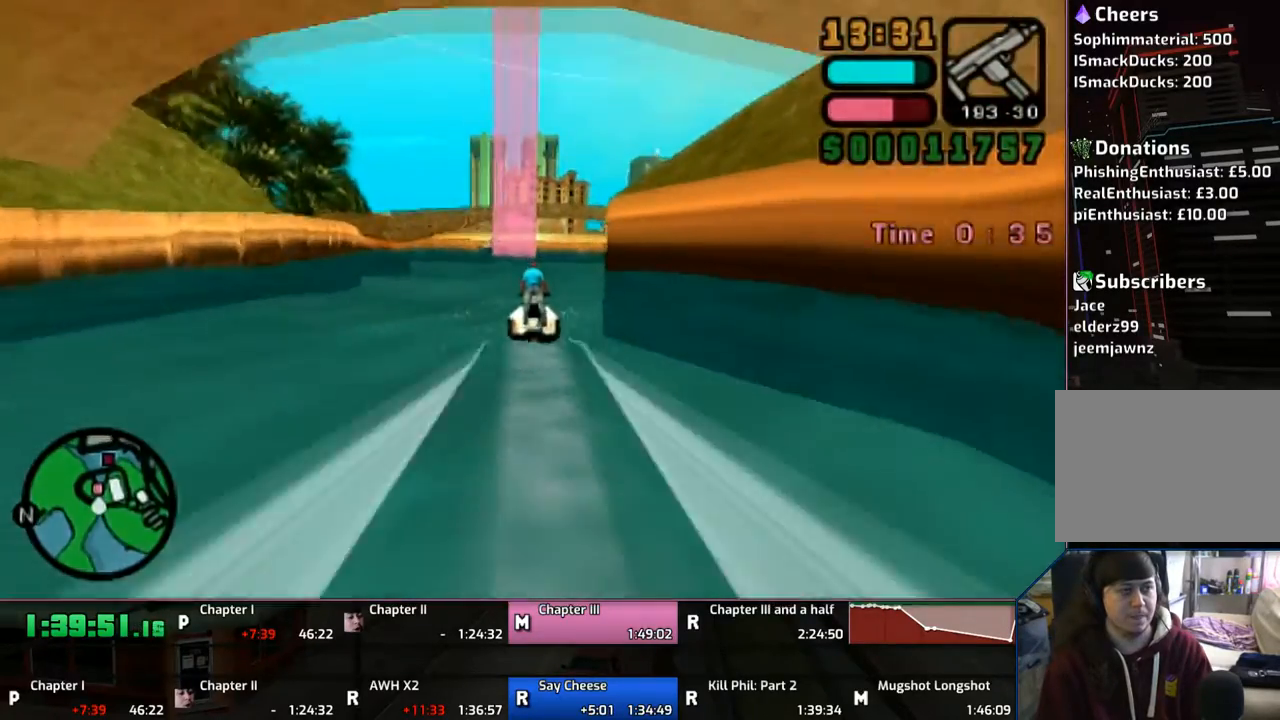
{"buttons": ["CROSS"], "left_stick": "up", "right_stick": "center", "events": []}
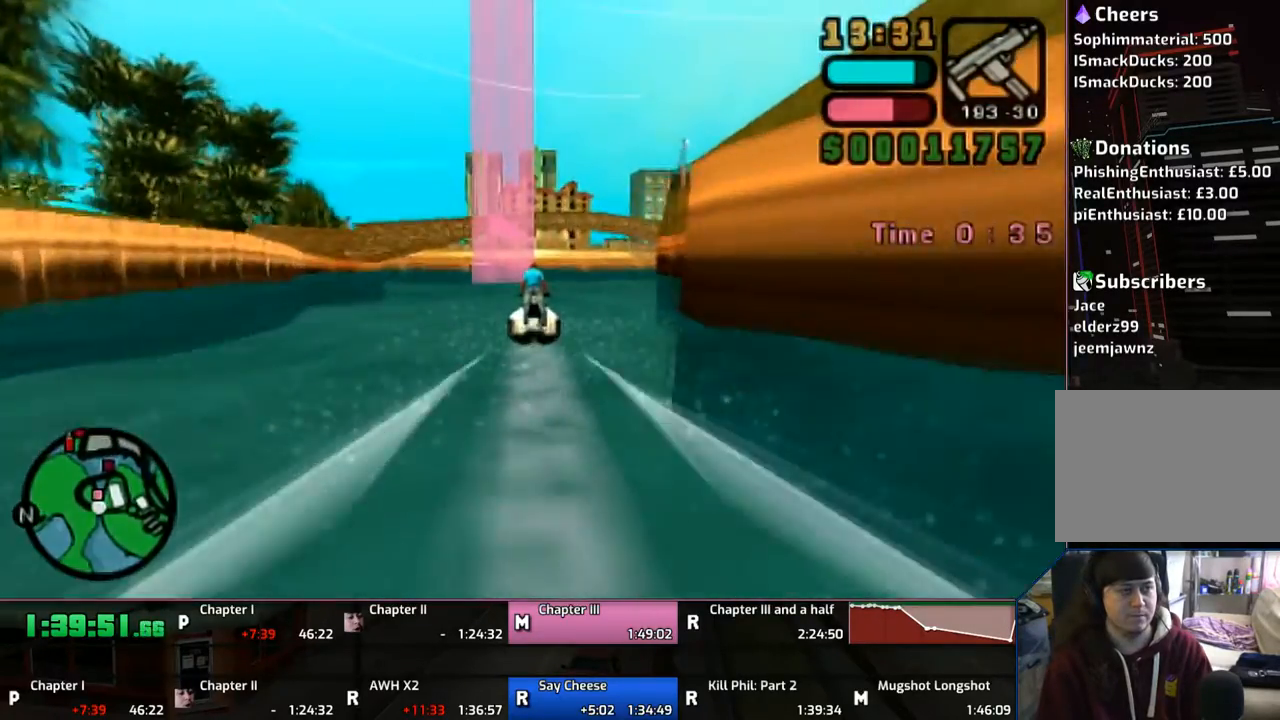
{"buttons": ["CROSS"], "left_stick": "up", "right_stick": "center", "events": []}
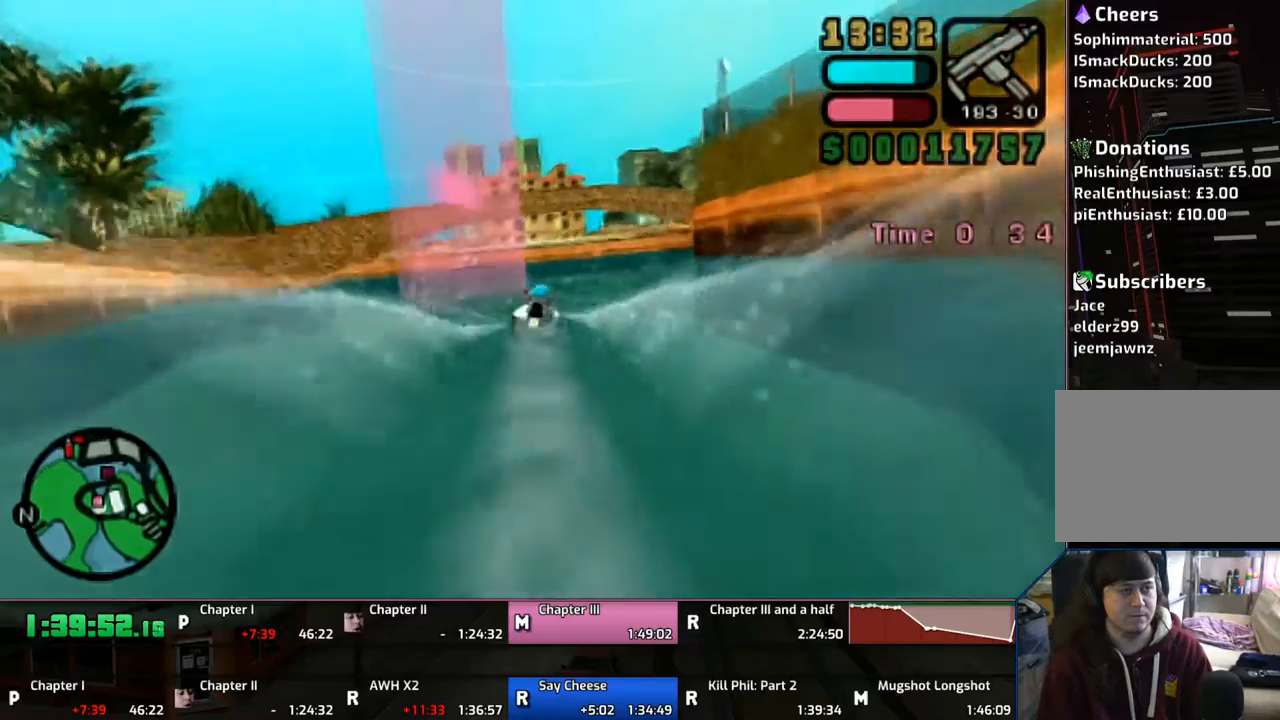
{"buttons": ["CROSS"], "left_stick": "up", "right_stick": "center", "events": []}
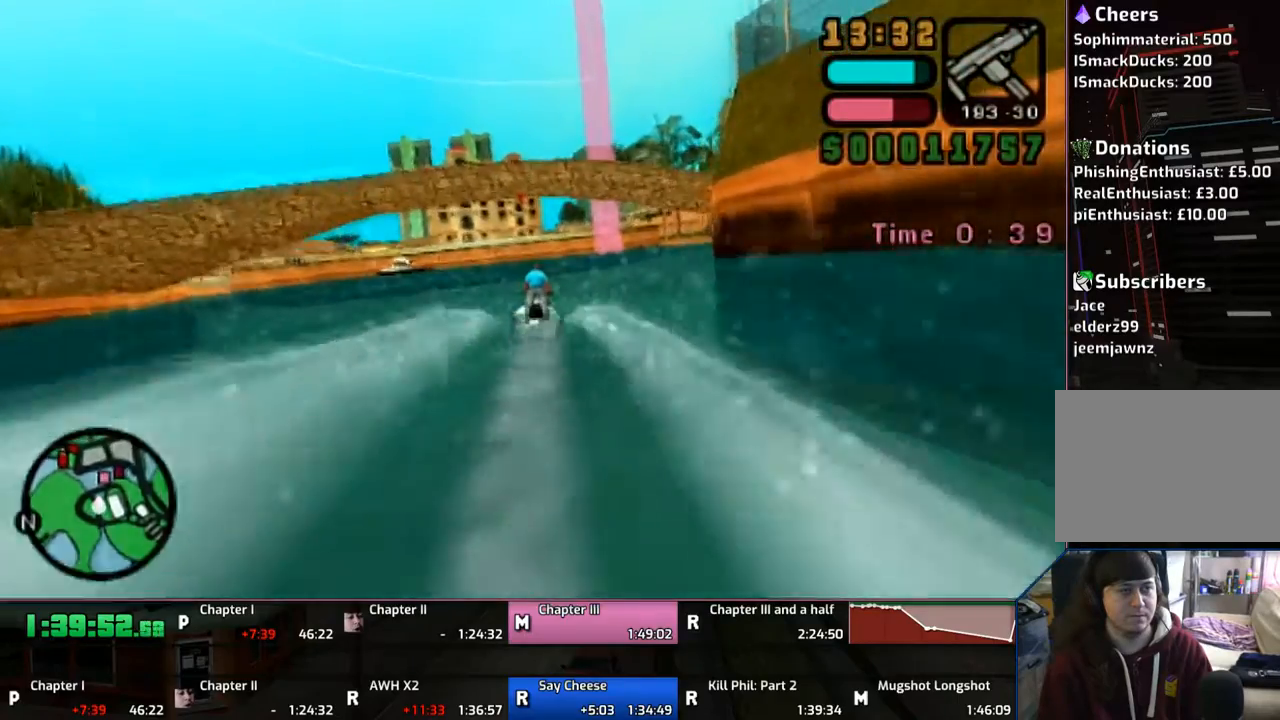
{"buttons": ["CROSS"], "left_stick": "up", "right_stick": "center", "events": []}
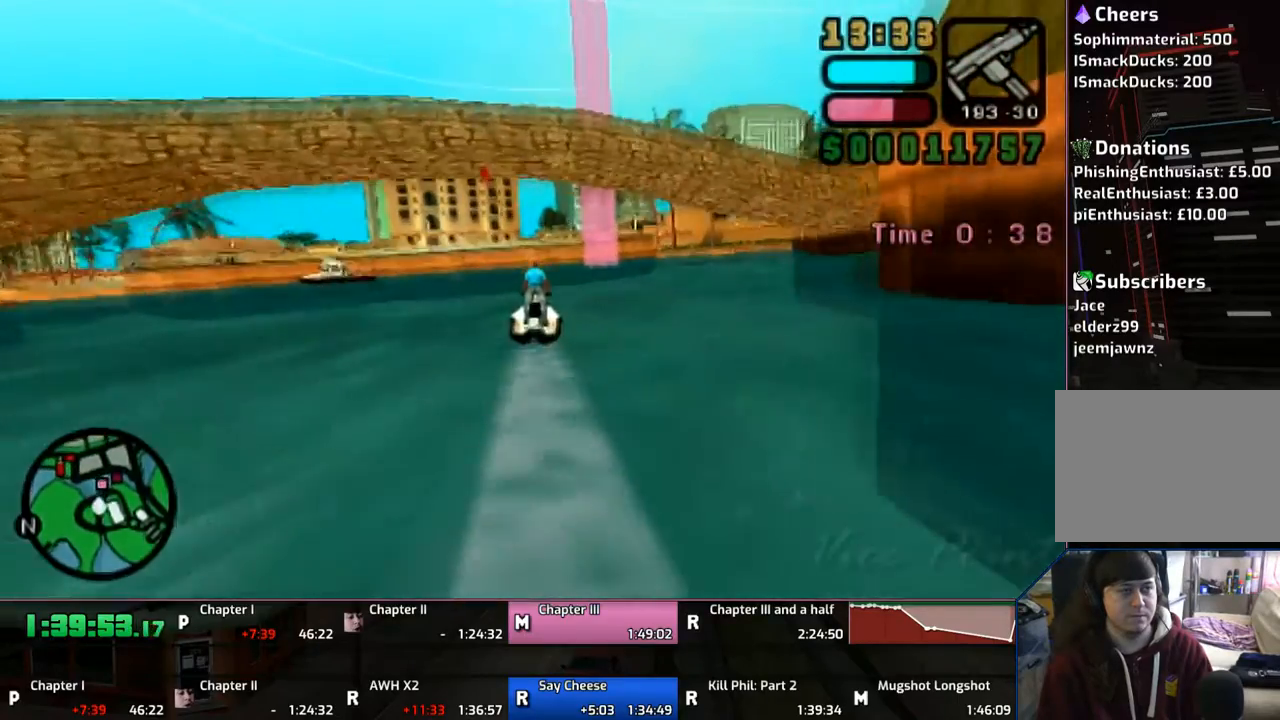
{"buttons": ["CROSS"], "left_stick": "up", "right_stick": "center", "events": []}
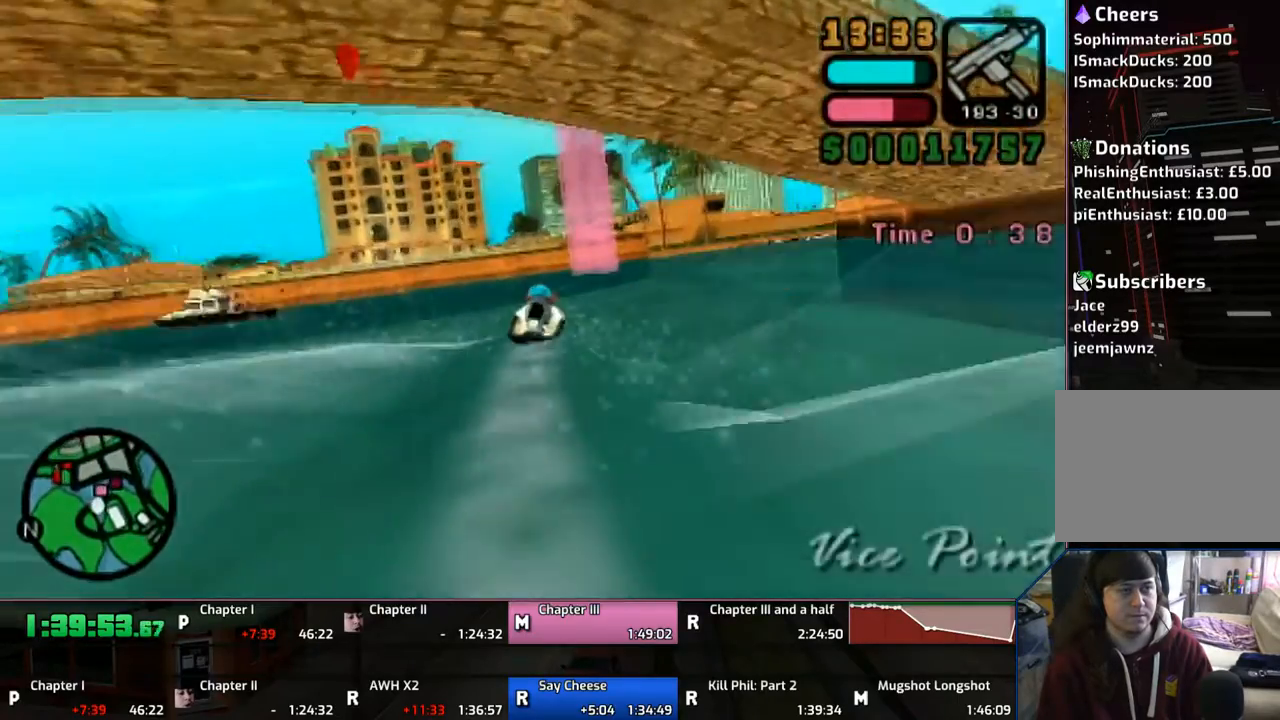
{"buttons": [], "left_stick": "right", "right_stick": "center", "events": [[67, "left_stick", "center"], [367, "CROSS", "up"], [467, "left_stick", "right"]]}
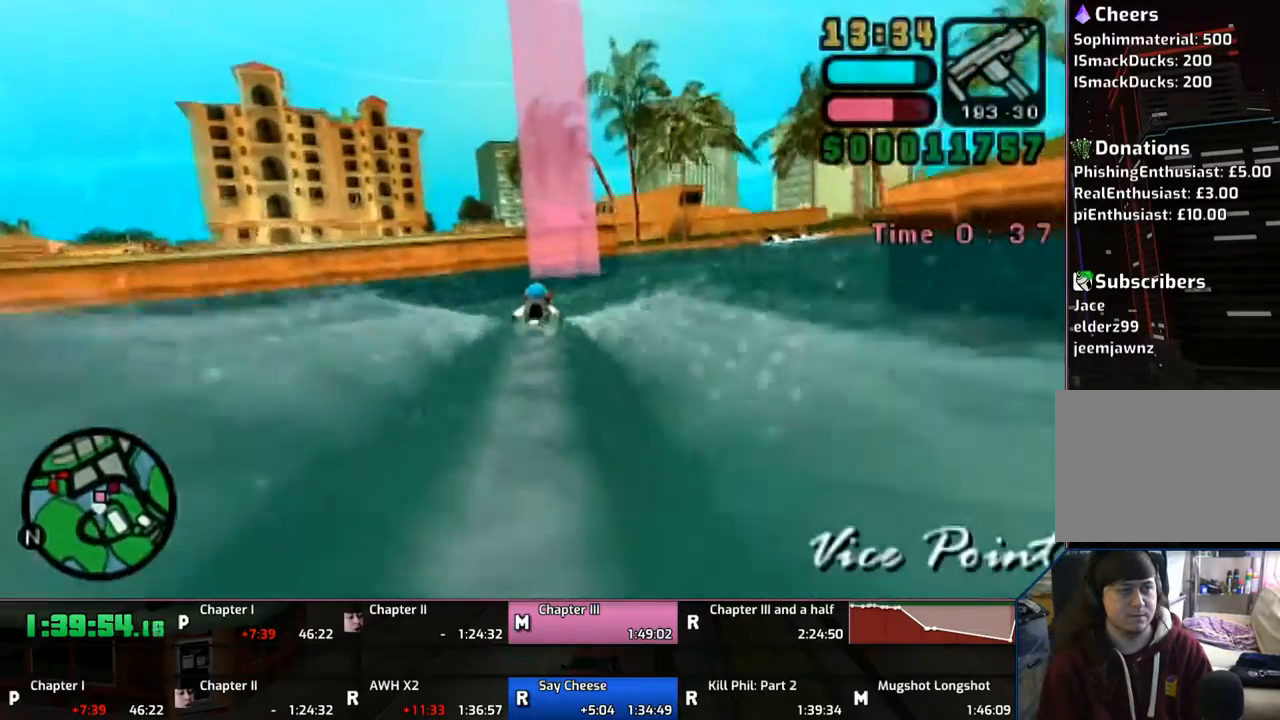
{"buttons": [], "left_stick": "right", "right_stick": "center", "events": [[167, "left_stick", "center"], [367, "left_stick", "right"]]}
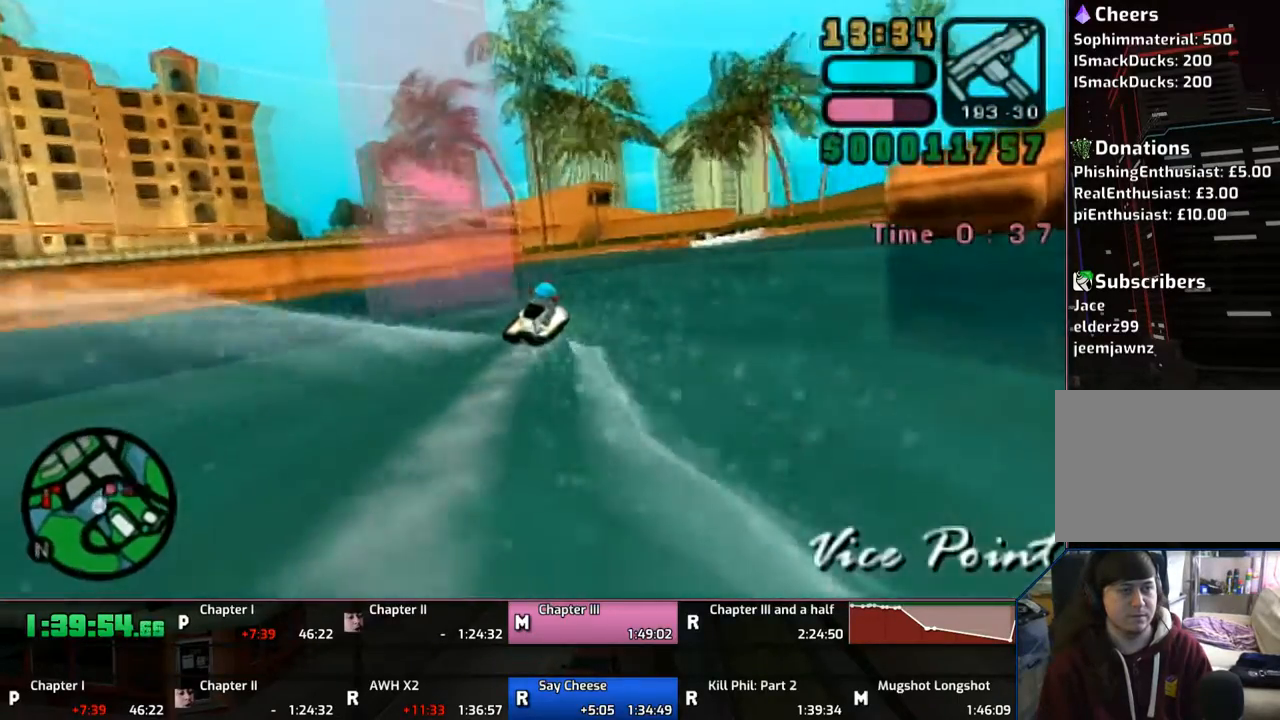
{"buttons": ["CROSS"], "left_stick": "right", "right_stick": "center", "events": [[117, "left_stick", "center"], [167, "CROSS", "down"], [267, "CROSS", "up"], [267, "left_stick", "up-left"], [350, "CROSS", "down"], [433, "left_stick", "right"]]}
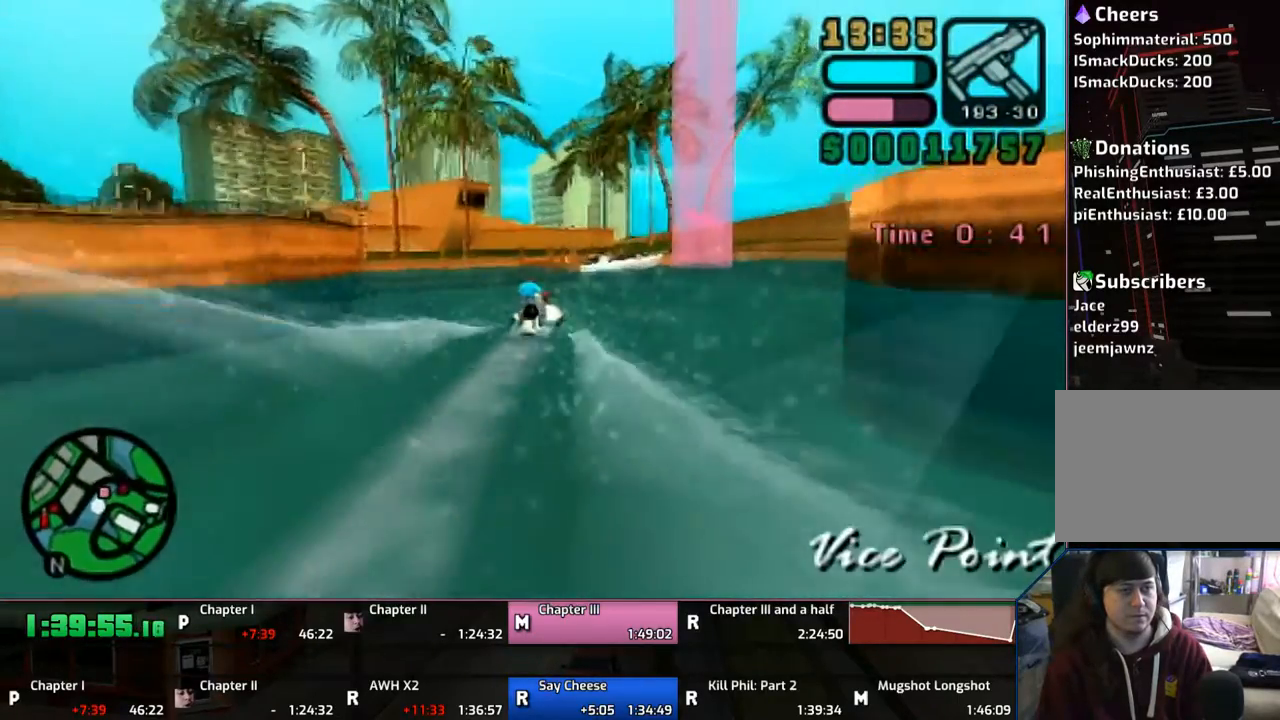
{"buttons": ["CROSS"], "left_stick": "right", "right_stick": "center", "events": []}
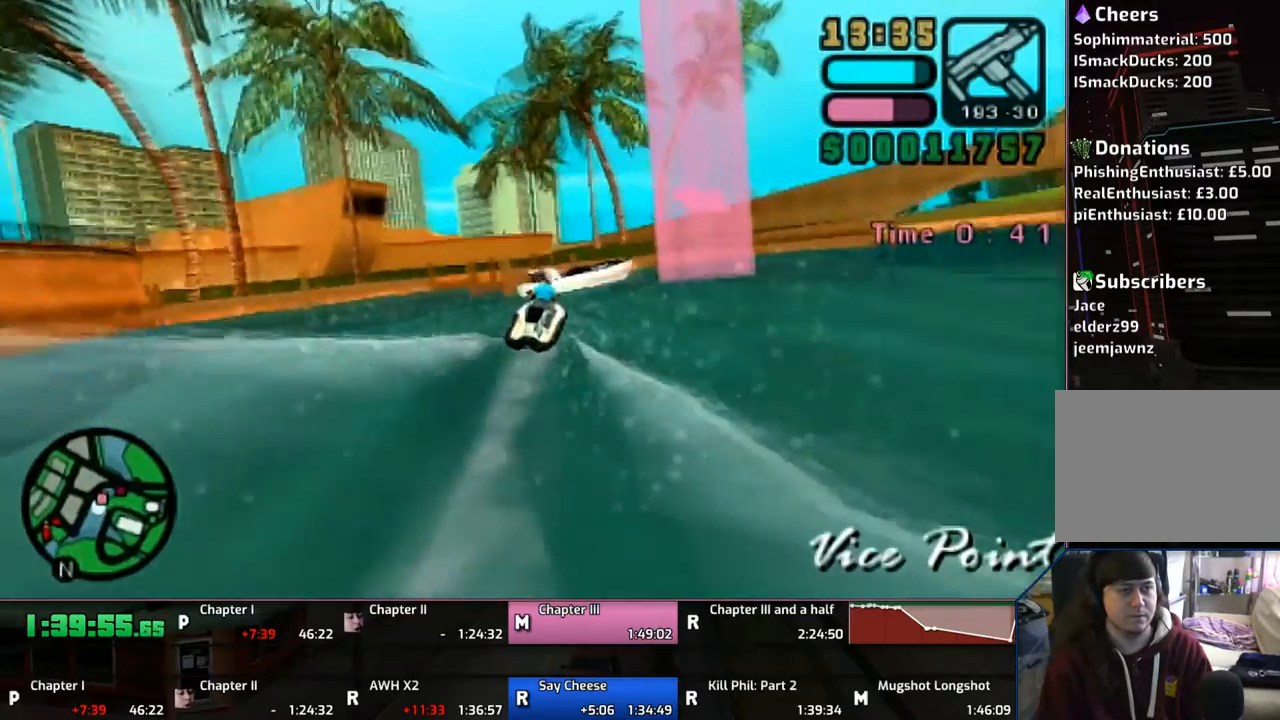
{"buttons": [], "left_stick": "right", "right_stick": "center", "events": [[17, "CROSS", "up"]]}
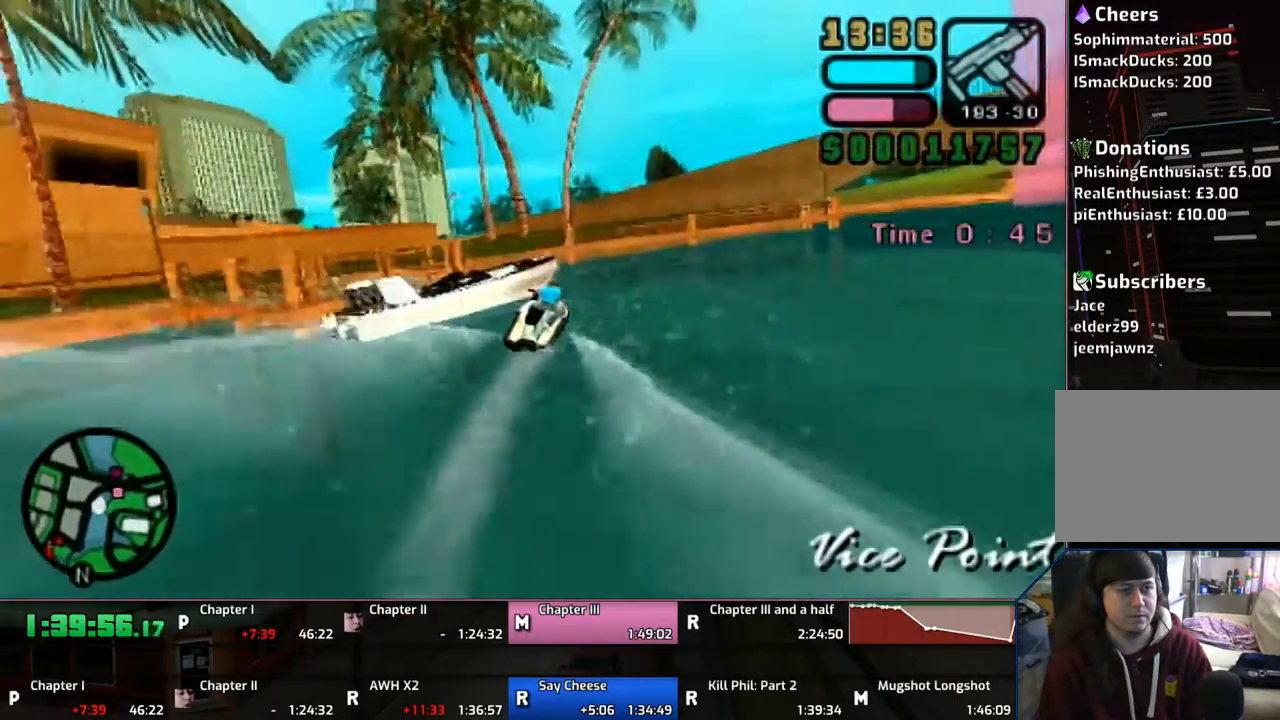
{"buttons": [], "left_stick": "right", "right_stick": "center", "events": [[267, "CROSS", "down"], [350, "CROSS", "up"], [367, "CROSS", "down"], [450, "CROSS", "up"]]}
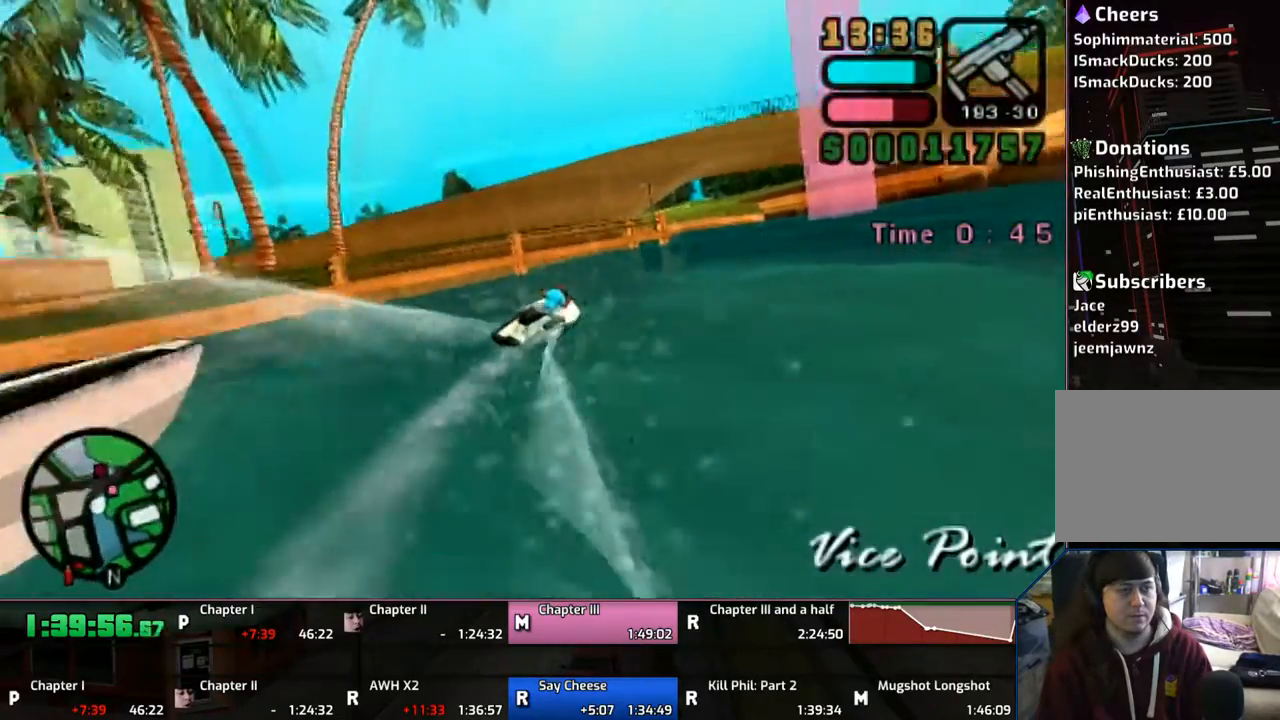
{"buttons": ["CROSS"], "left_stick": "up-left", "right_stick": "center", "events": [[67, "CROSS", "down"], [100, "CROSS", "up"], [167, "CROSS", "down"], [167, "left_stick", "up-left"]]}
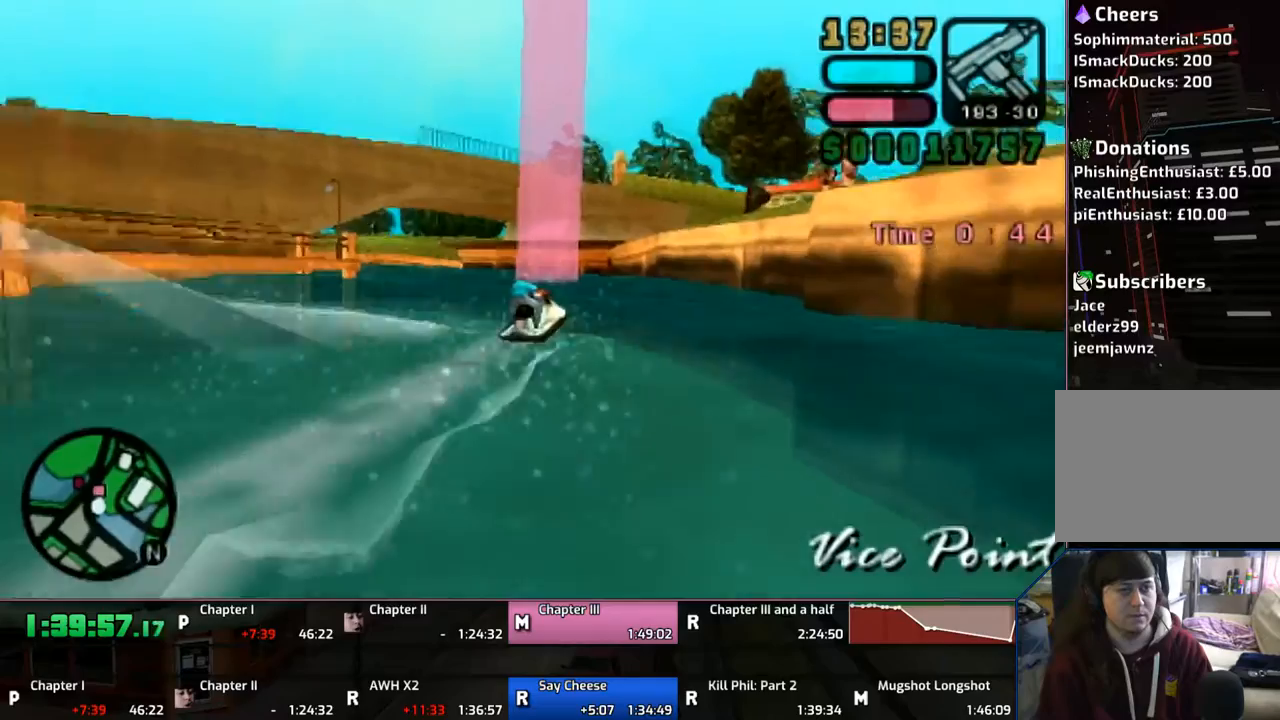
{"buttons": ["CROSS"], "left_stick": "up-left", "right_stick": "center", "events": []}
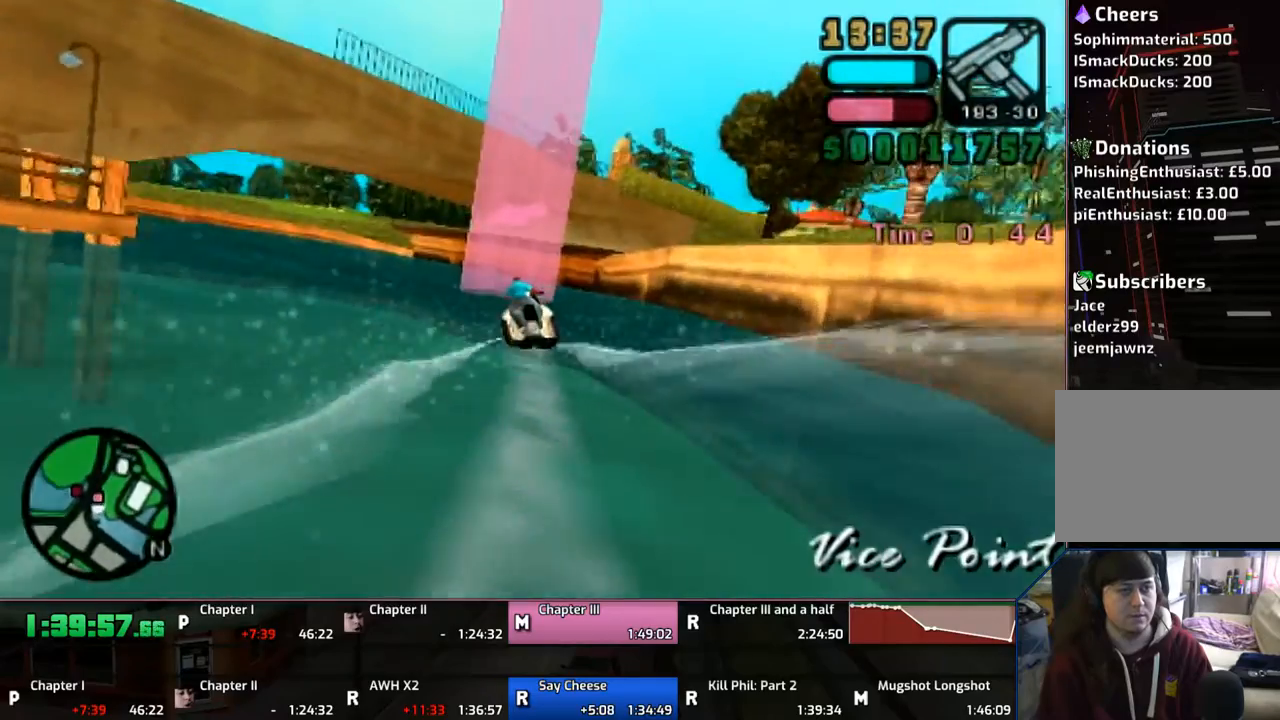
{"buttons": ["CROSS"], "left_stick": "up-left", "right_stick": "center", "events": []}
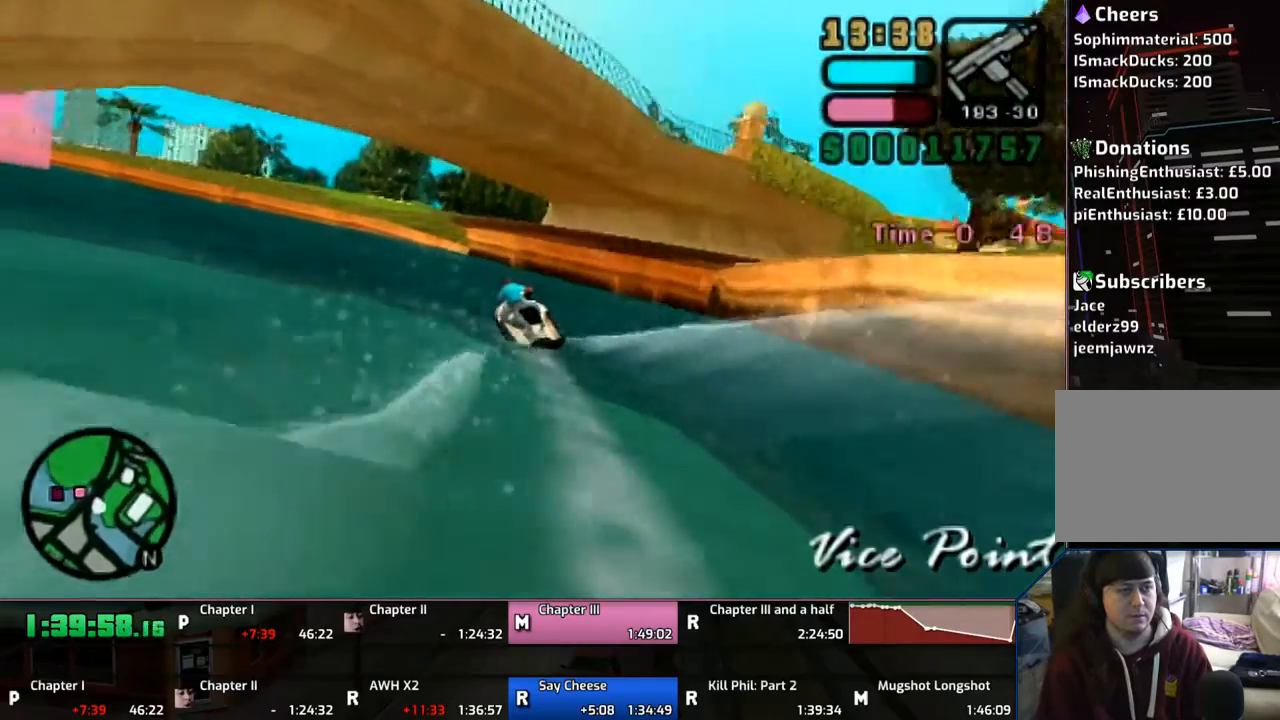
{"buttons": ["CROSS"], "left_stick": "center", "right_stick": "center", "events": [[50, "CROSS", "up"], [167, "CROSS", "down"], [233, "CROSS", "up"], [267, "CROSS", "down"], [367, "left_stick", "center"]]}
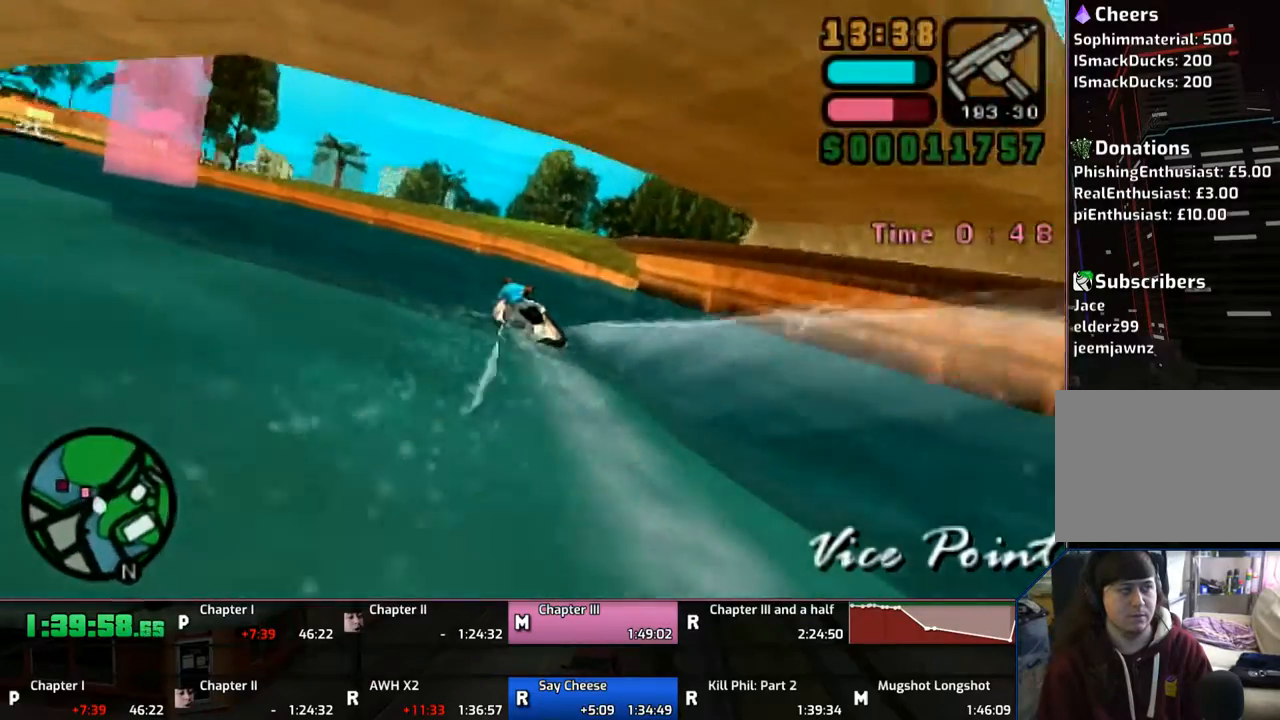
{"buttons": ["CROSS"], "left_stick": "left", "right_stick": "center", "events": [[67, "left_stick", "left"]]}
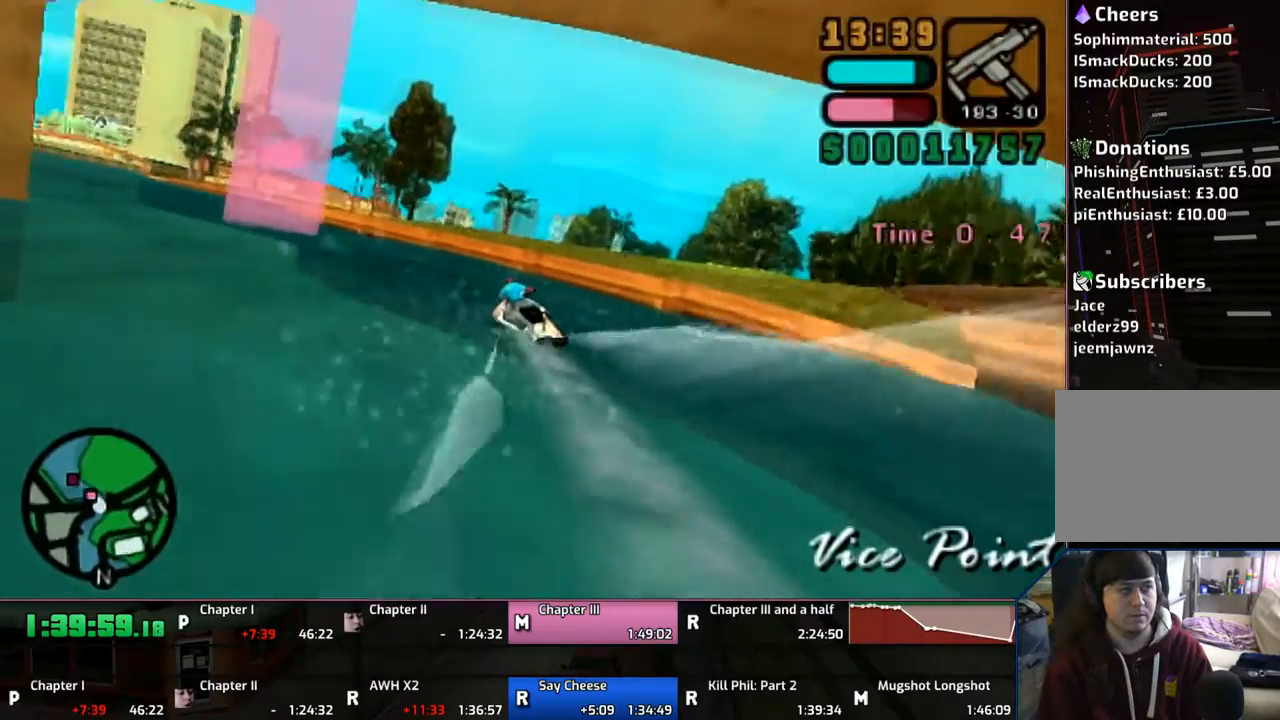
{"buttons": ["CROSS"], "left_stick": "up-left", "right_stick": "center", "events": [[133, "left_stick", "center"], [233, "left_stick", "up-left"]]}
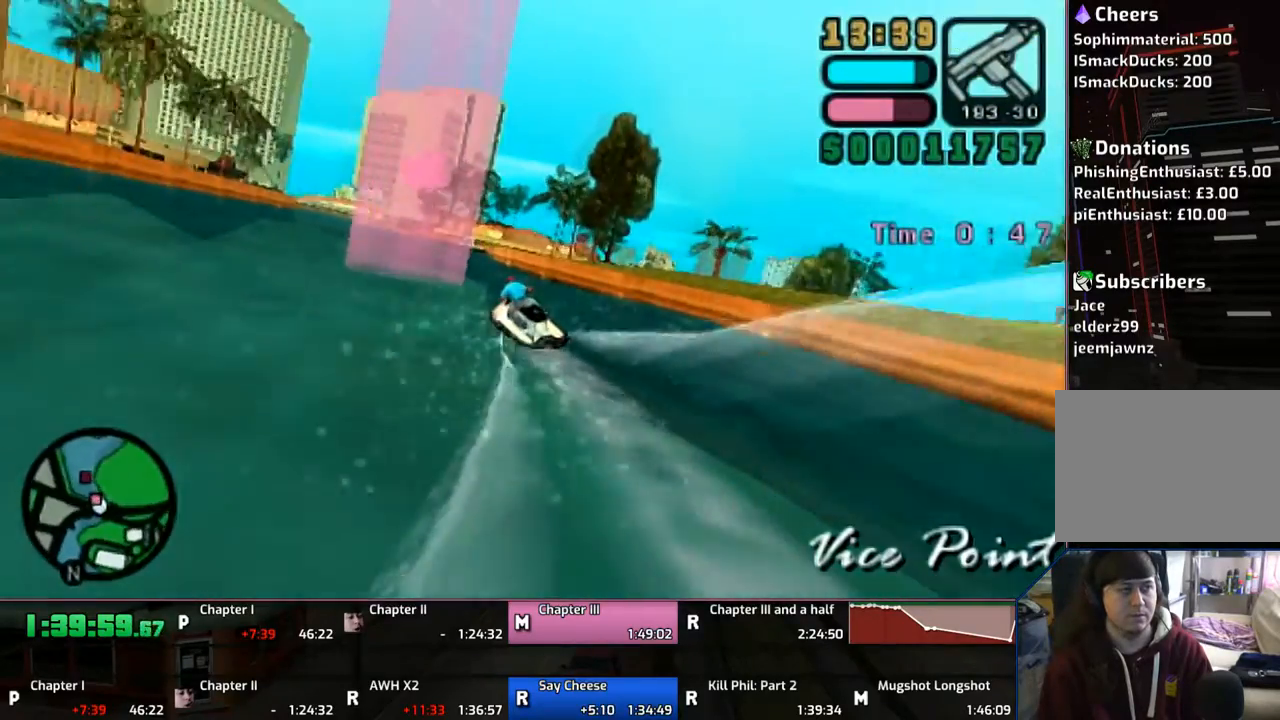
{"buttons": ["CROSS"], "left_stick": "up", "right_stick": "center", "events": [[133, "left_stick", "center"], [267, "left_stick", "up-right"], [400, "left_stick", "up"]]}
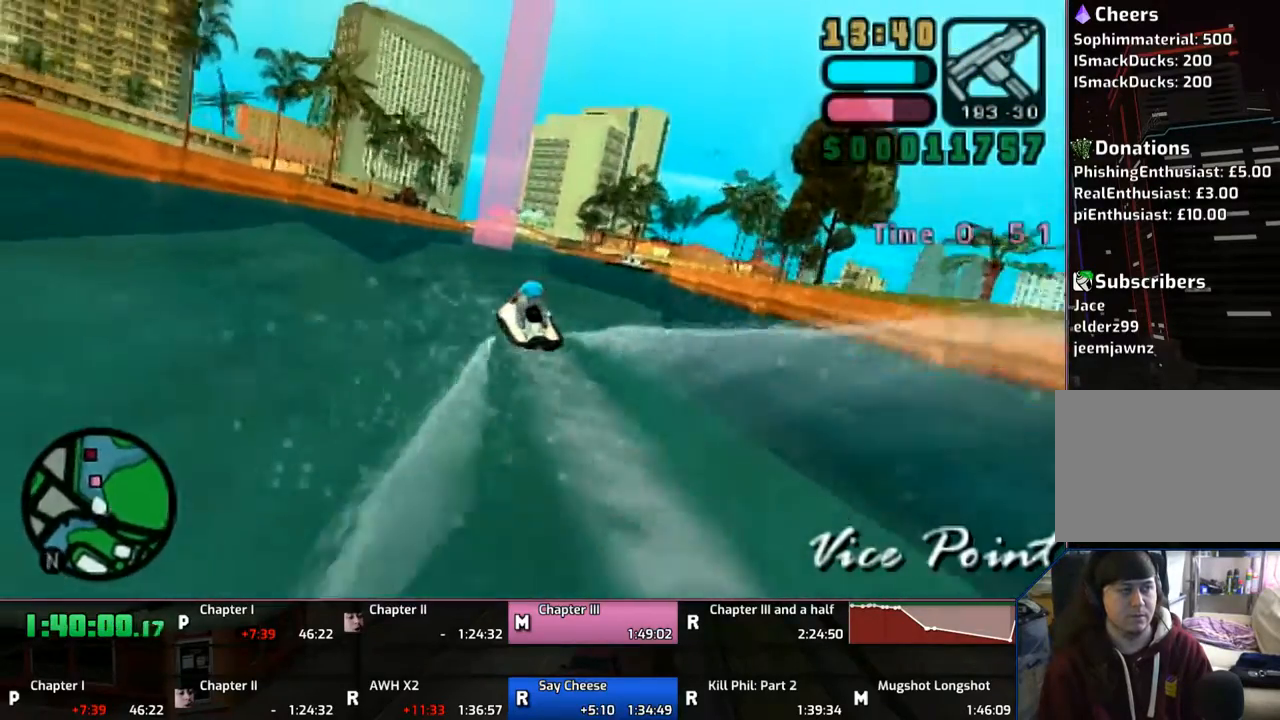
{"buttons": ["CROSS"], "left_stick": "up", "right_stick": "center", "events": []}
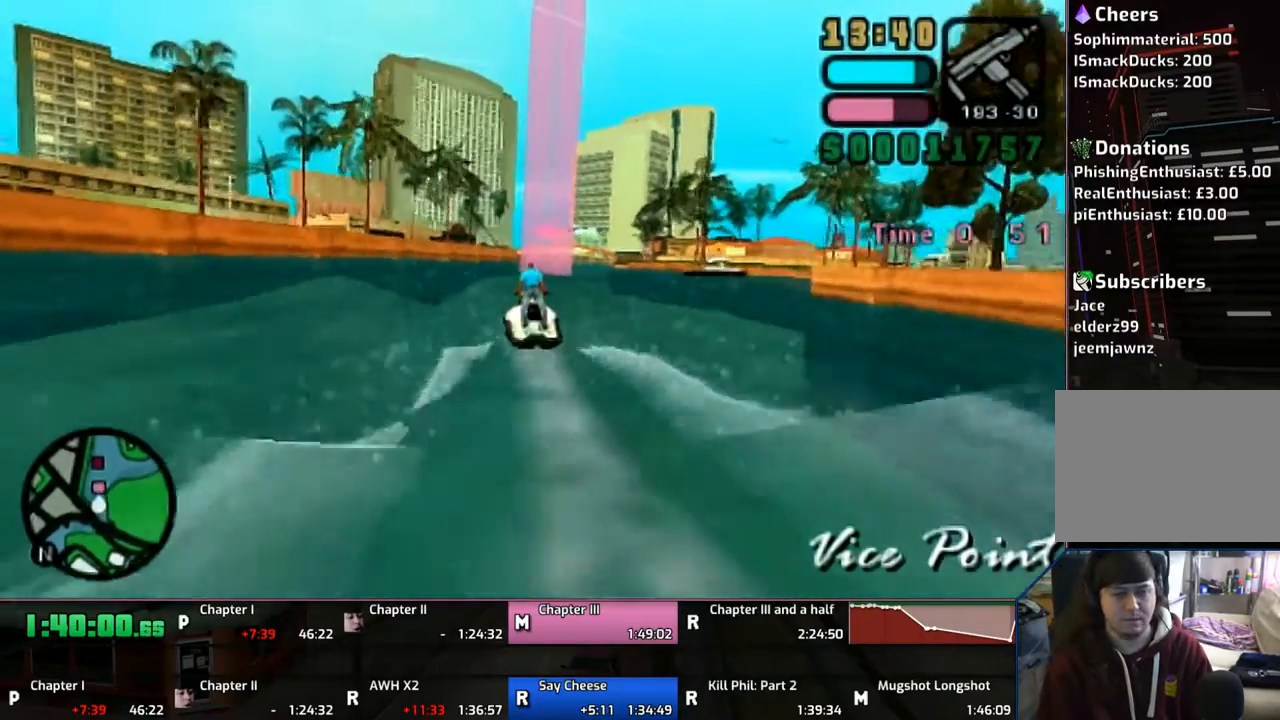
{"buttons": ["CROSS"], "left_stick": "up", "right_stick": "center", "events": []}
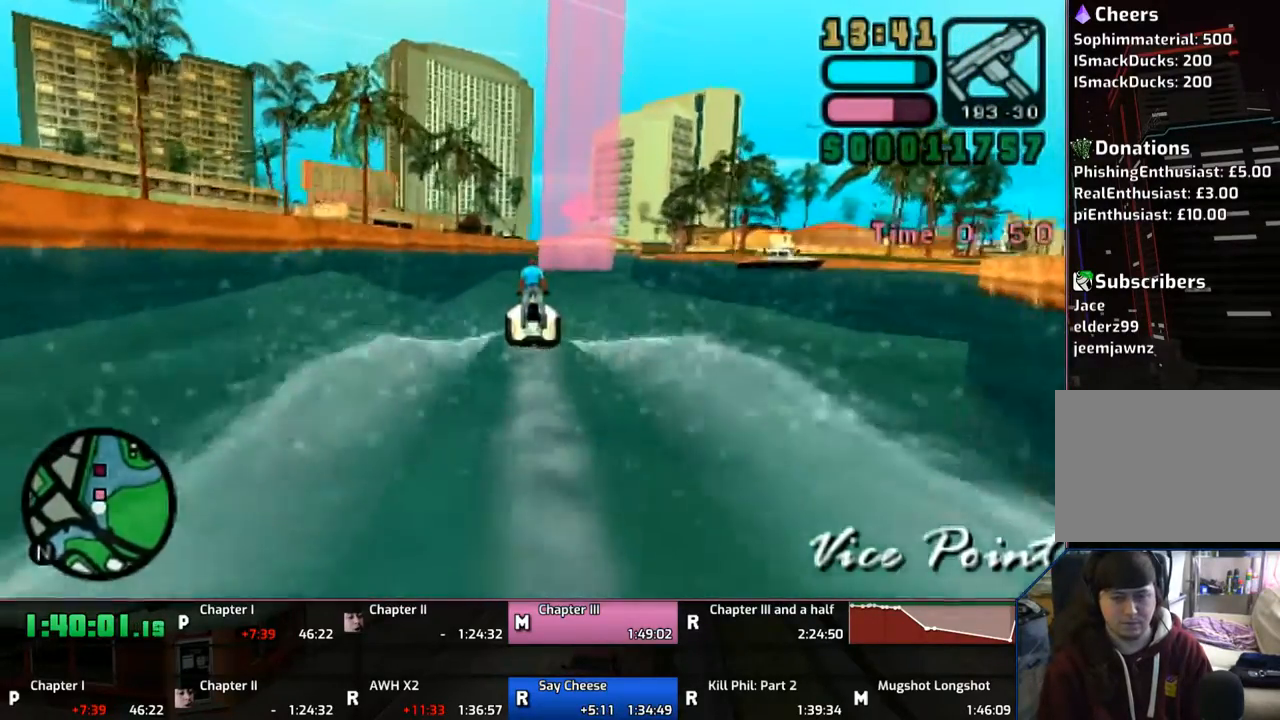
{"buttons": ["CROSS"], "left_stick": "up", "right_stick": "center", "events": []}
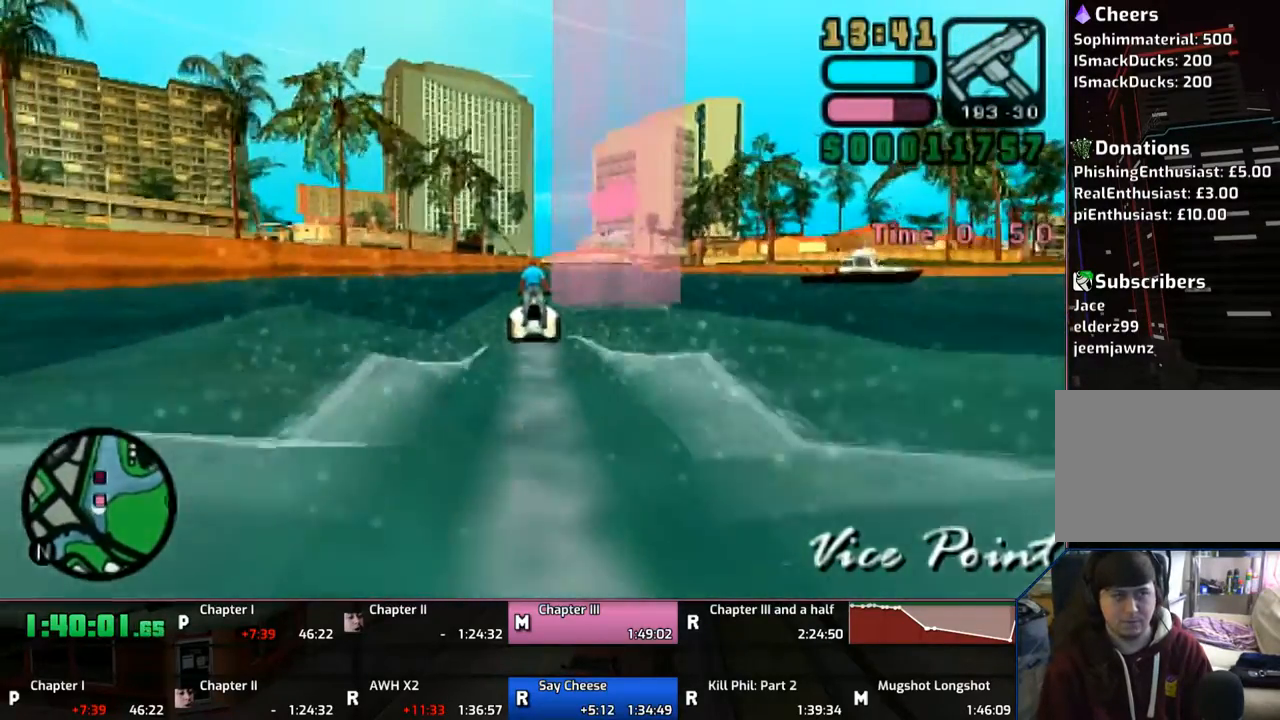
{"buttons": ["CROSS"], "left_stick": "up", "right_stick": "center", "events": []}
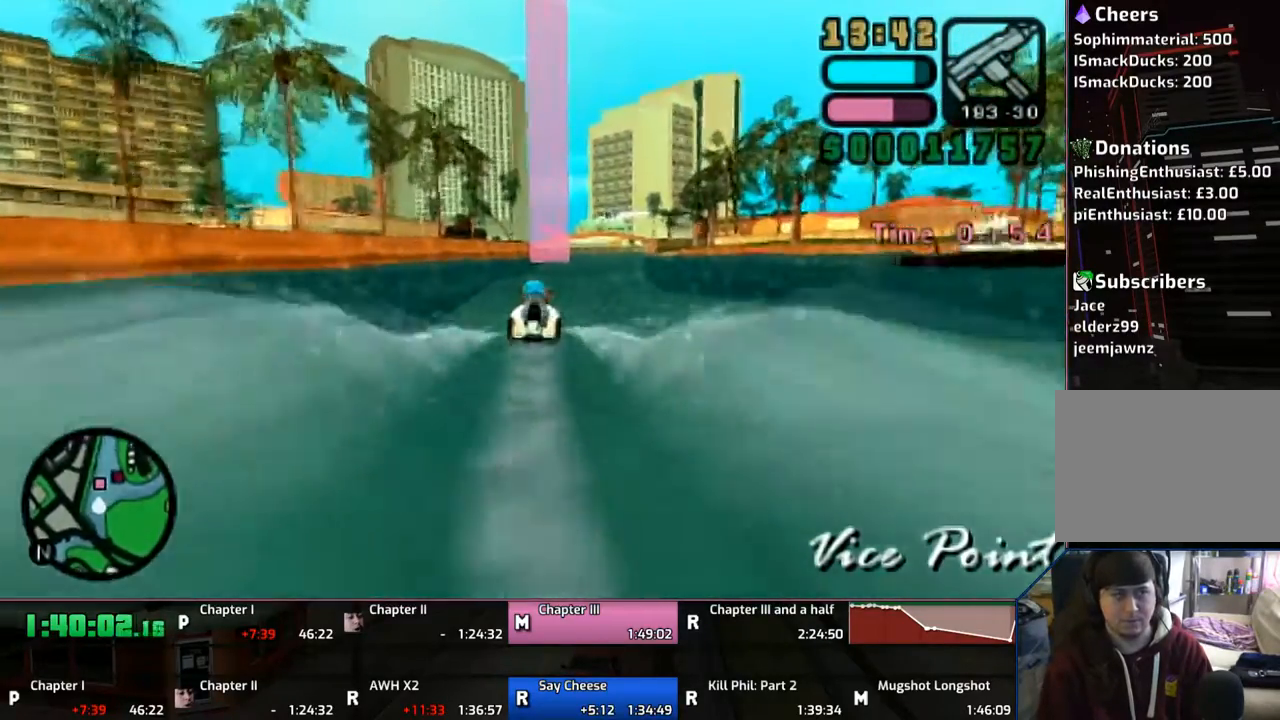
{"buttons": ["CROSS"], "left_stick": "up", "right_stick": "center", "events": []}